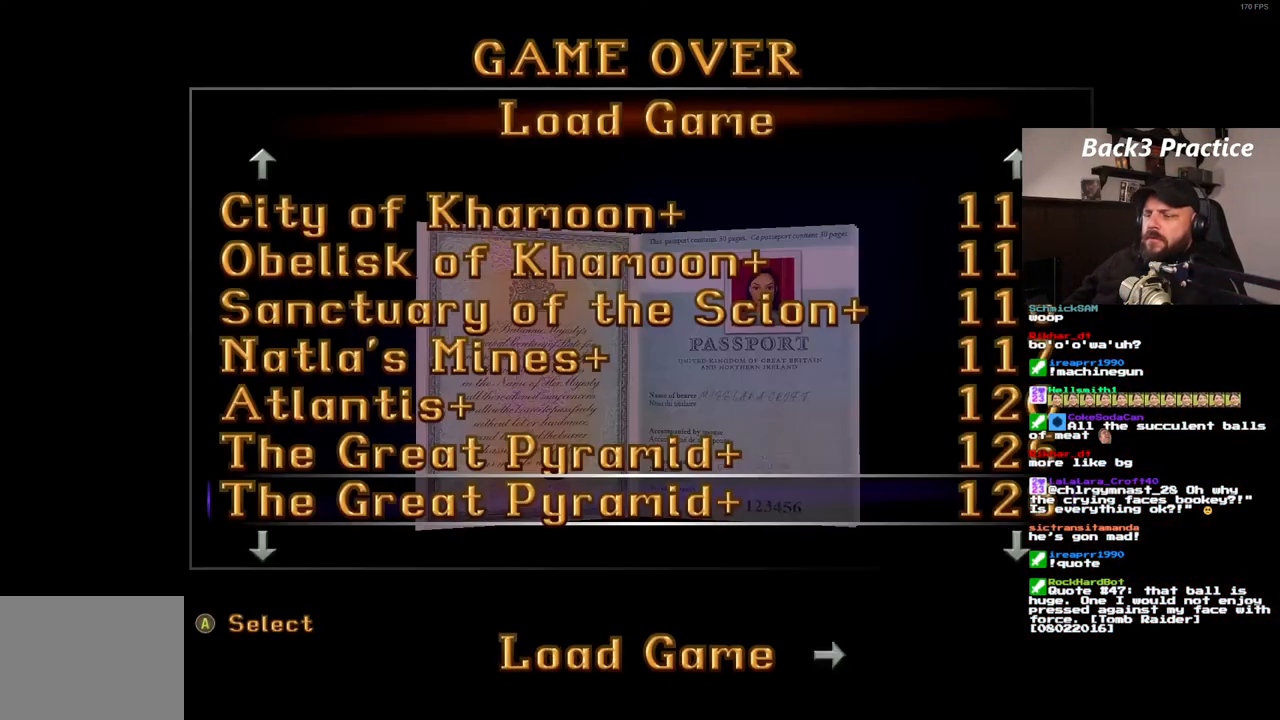
Gameplay with a controller (PlayStation layout); each line is a JSON object with the inputs held at the frame after it (dt_ms = milliseconds from this image to that frame). "events" lists button and stick changes between this image and that frame as [ms after this image, input, new state], when the widget could be followed in between. Not read: HOME L3 R3.
{"dt_ms": 500, "buttons": [], "left_stick": "center", "right_stick": "center", "events": [[233, "CROSS", "down"], [300, "CROSS", "up"]]}
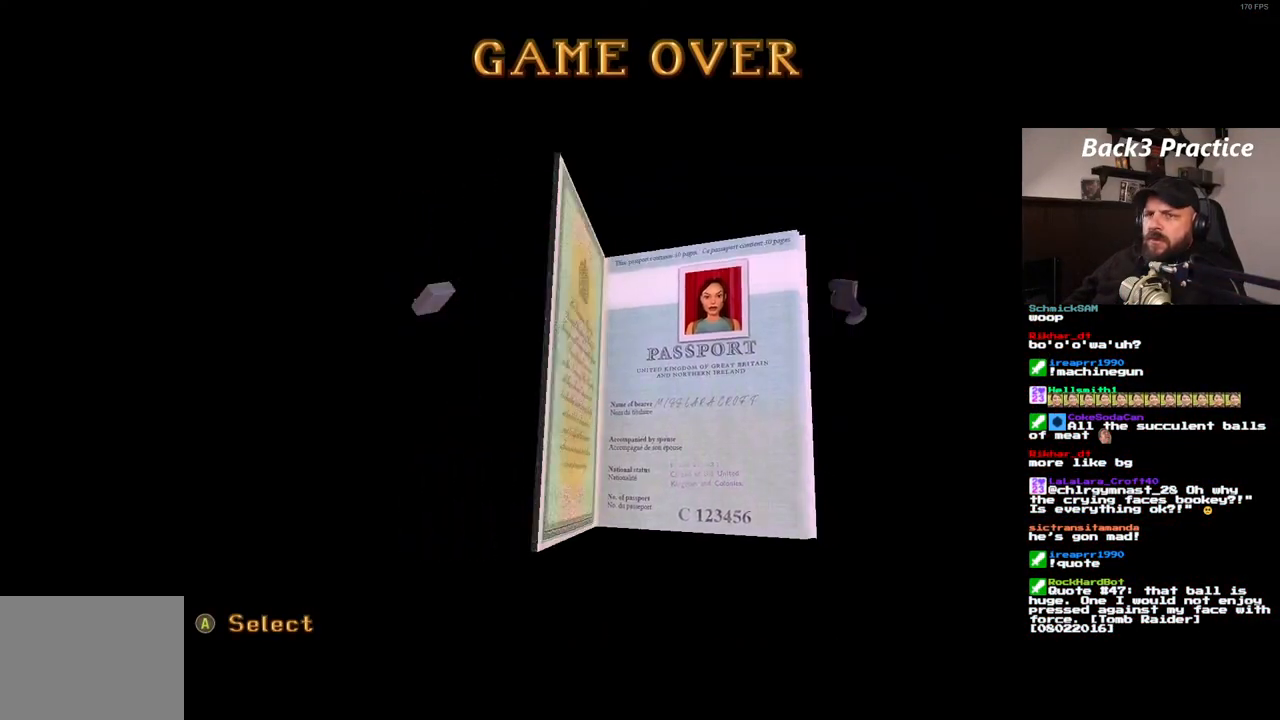
{"dt_ms": 500, "buttons": [], "left_stick": "center", "right_stick": "center", "events": []}
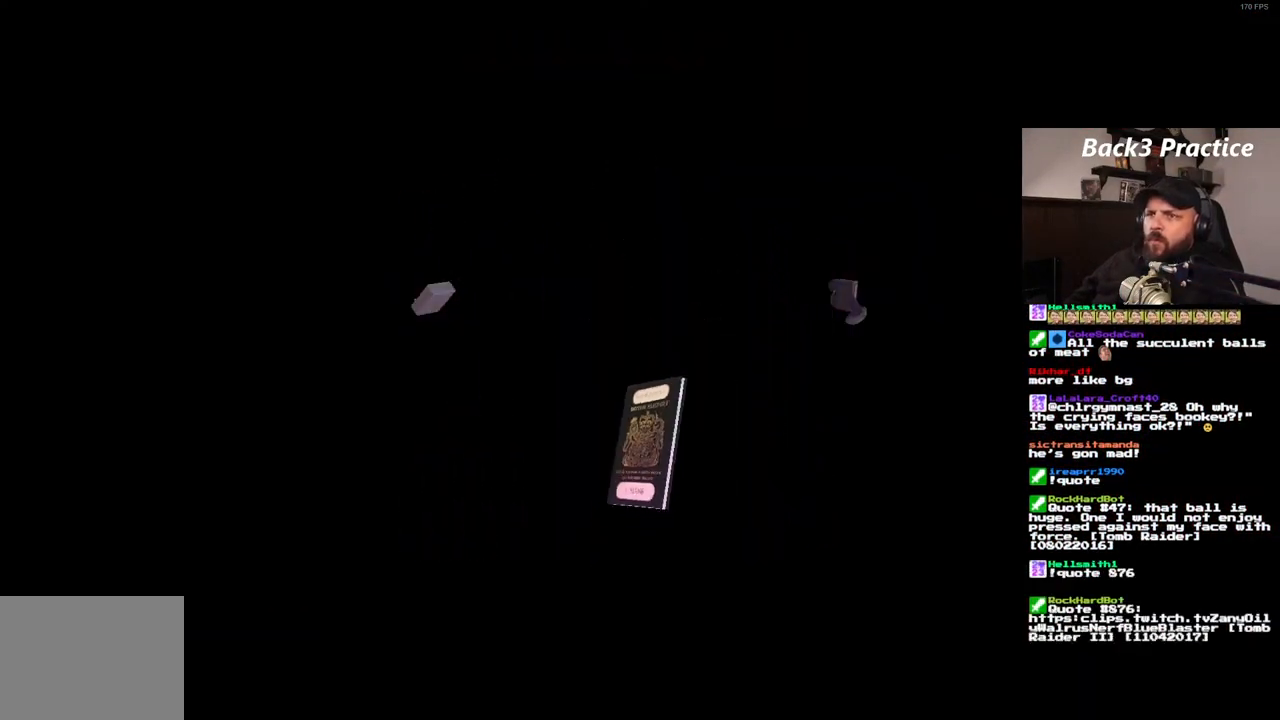
{"dt_ms": 500, "buttons": [], "left_stick": "center", "right_stick": "center", "events": []}
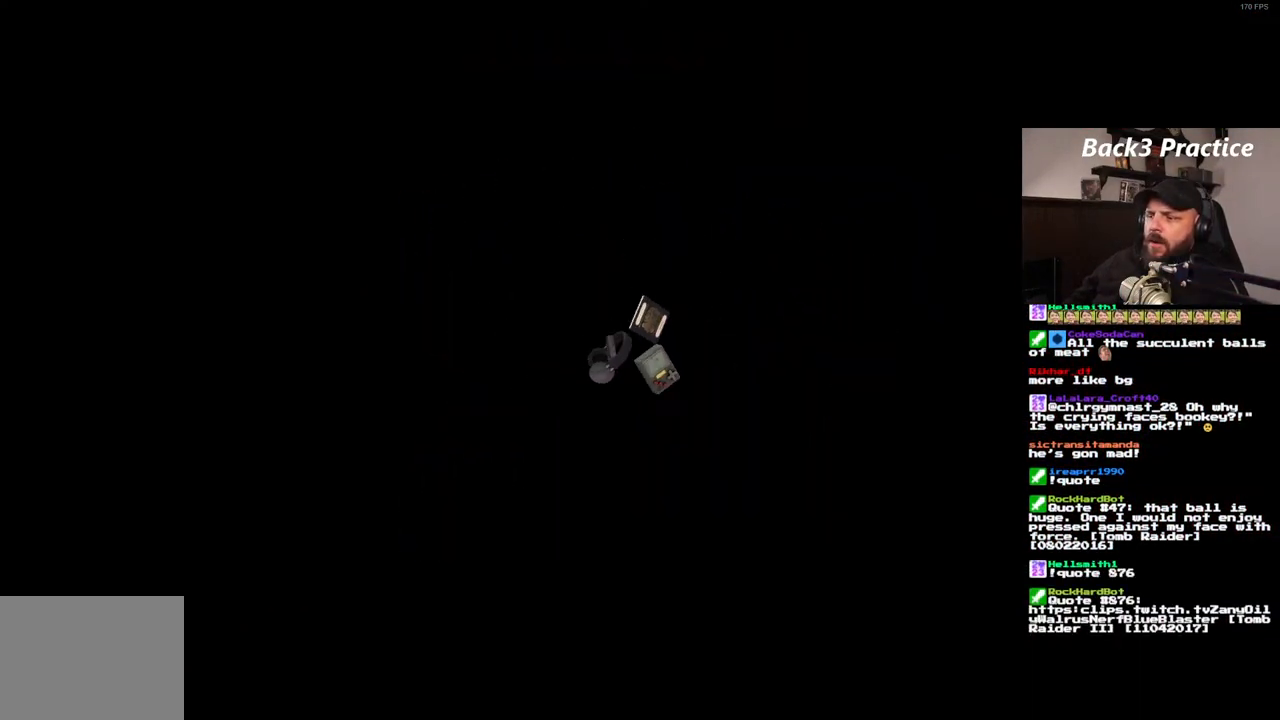
{"dt_ms": 500, "buttons": [], "left_stick": "center", "right_stick": "center", "events": []}
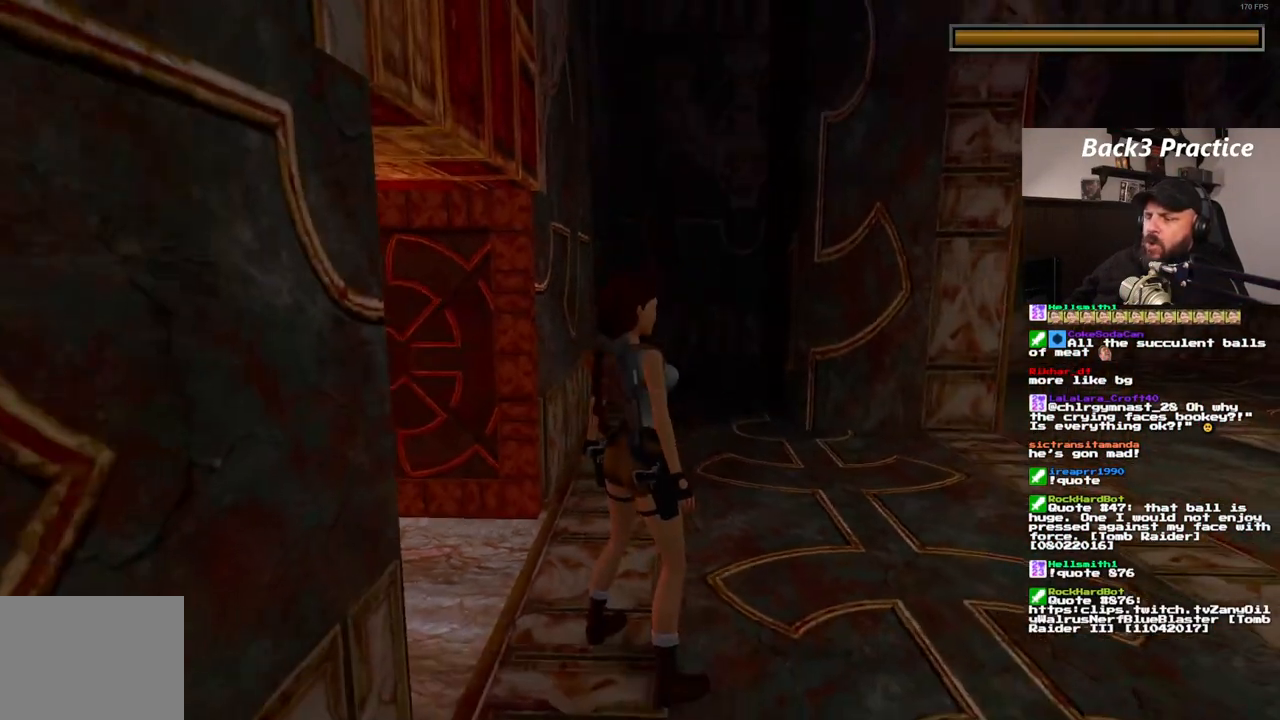
{"dt_ms": 500, "buttons": ["DPAD_LEFT"], "left_stick": "center", "right_stick": "center", "events": [[100, "DPAD_LEFT", "down"]]}
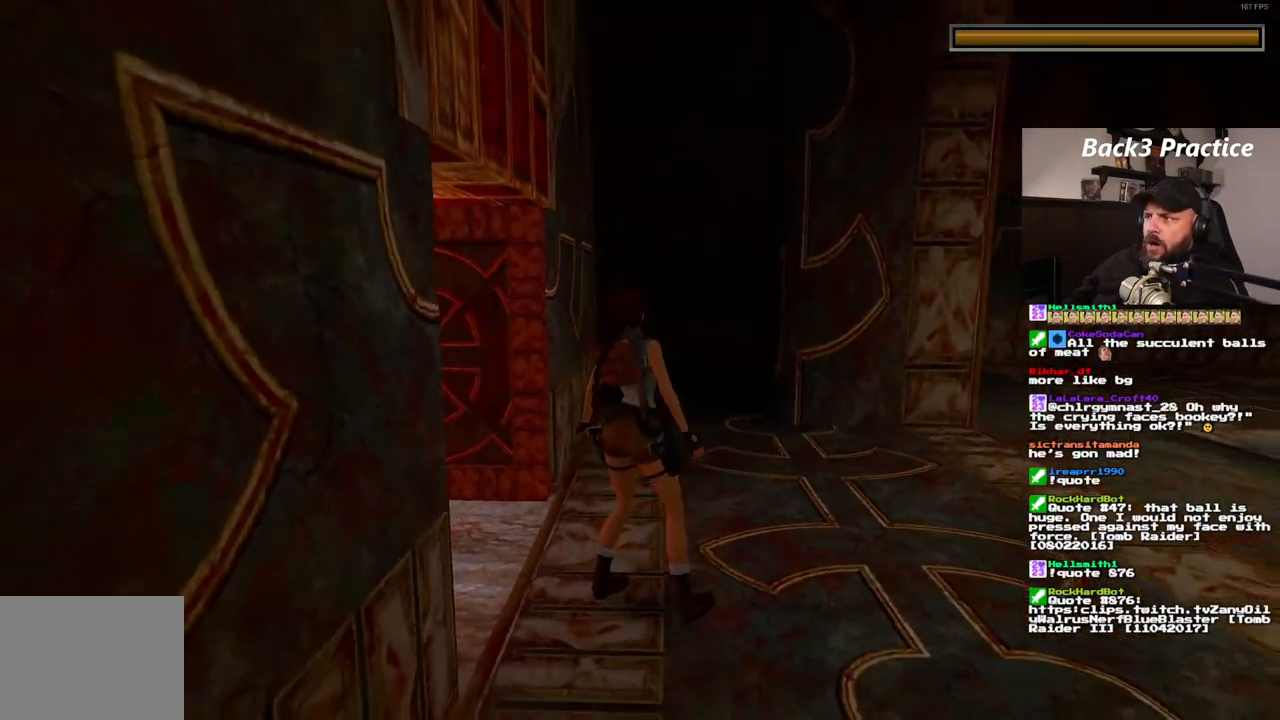
{"dt_ms": 500, "buttons": ["DPAD_LEFT"], "left_stick": "center", "right_stick": "center", "events": []}
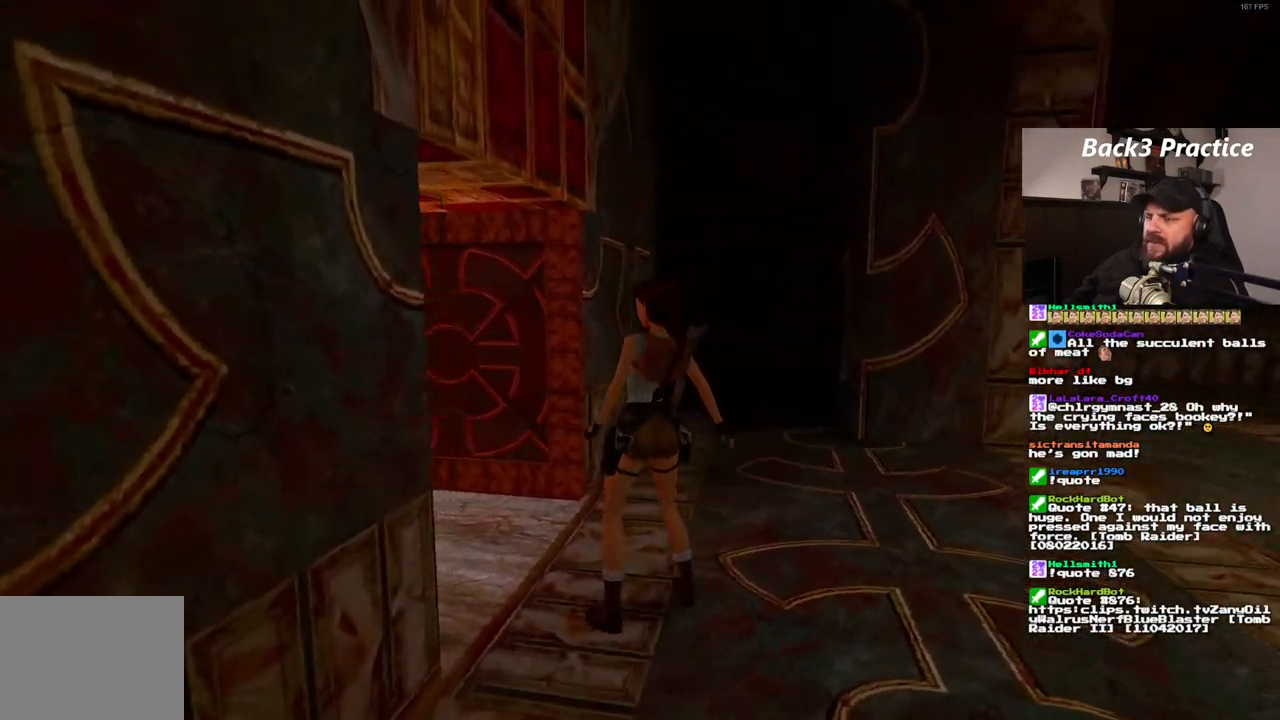
{"dt_ms": 500, "buttons": ["DPAD_UP"], "left_stick": "center", "right_stick": "center", "events": [[150, "DPAD_LEFT", "up"], [250, "DPAD_UP", "down"]]}
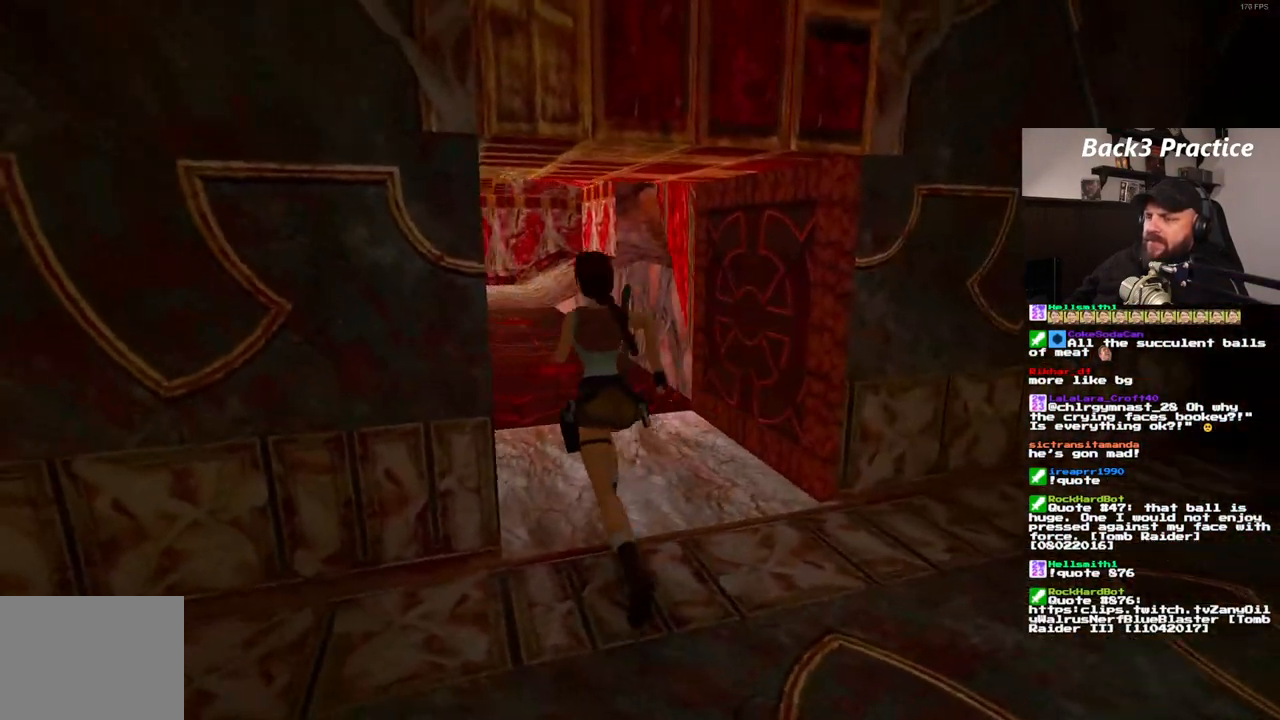
{"dt_ms": 500, "buttons": ["DPAD_UP", "DPAD_RIGHT"], "left_stick": "center", "right_stick": "center", "events": [[200, "DPAD_RIGHT", "down"]]}
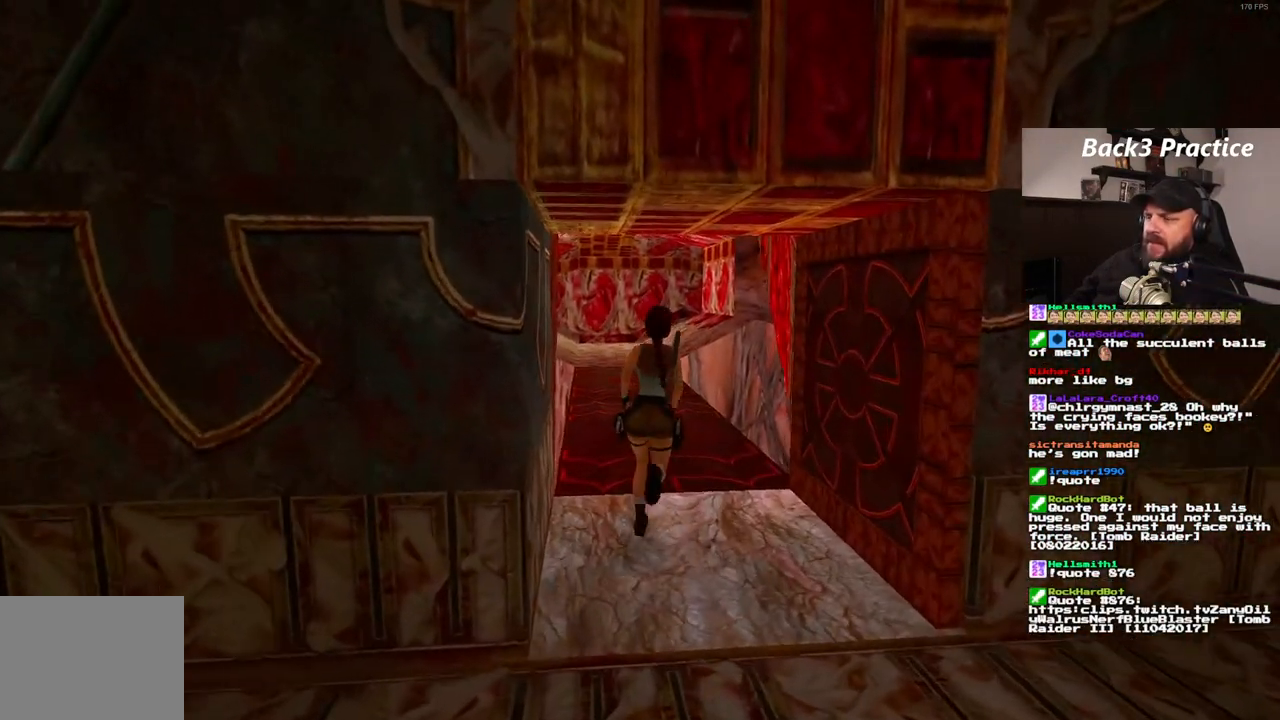
{"dt_ms": 500, "buttons": ["DPAD_UP", "DPAD_RIGHT"], "left_stick": "center", "right_stick": "center", "events": [[117, "DPAD_RIGHT", "up"], [333, "DPAD_RIGHT", "down"]]}
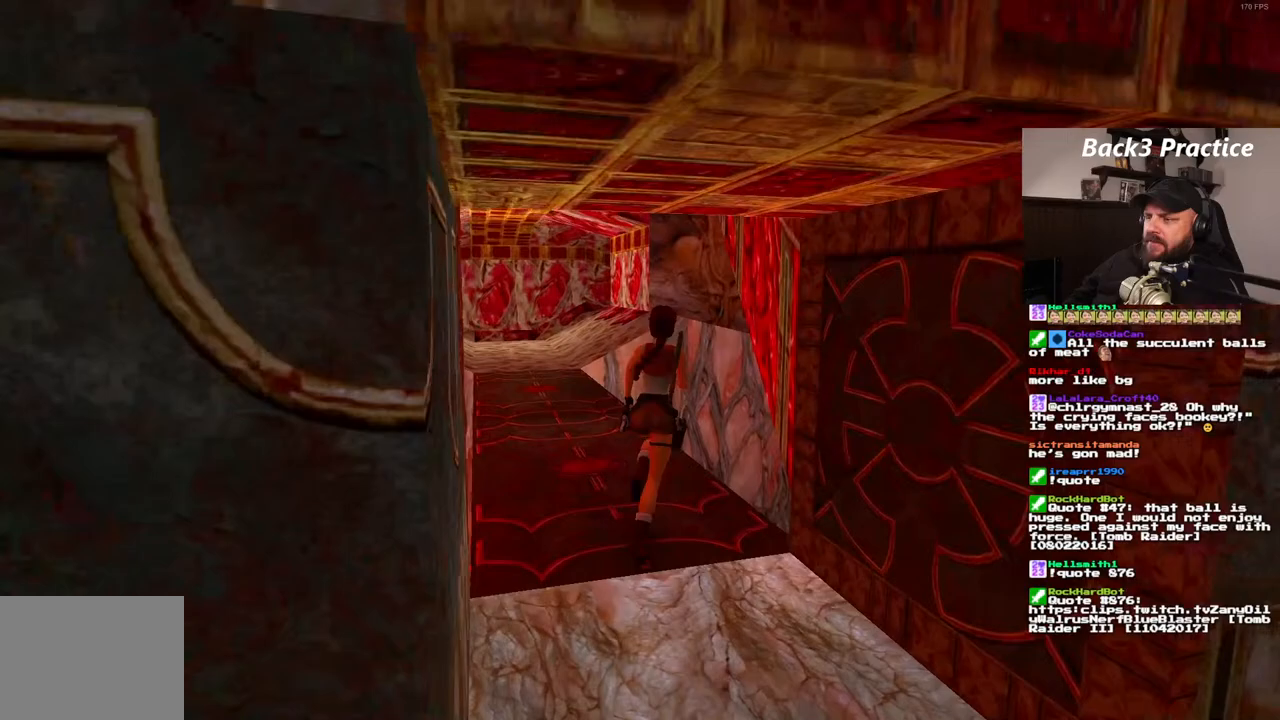
{"dt_ms": 500, "buttons": ["DPAD_UP", "DPAD_RIGHT"], "left_stick": "center", "right_stick": "center", "events": []}
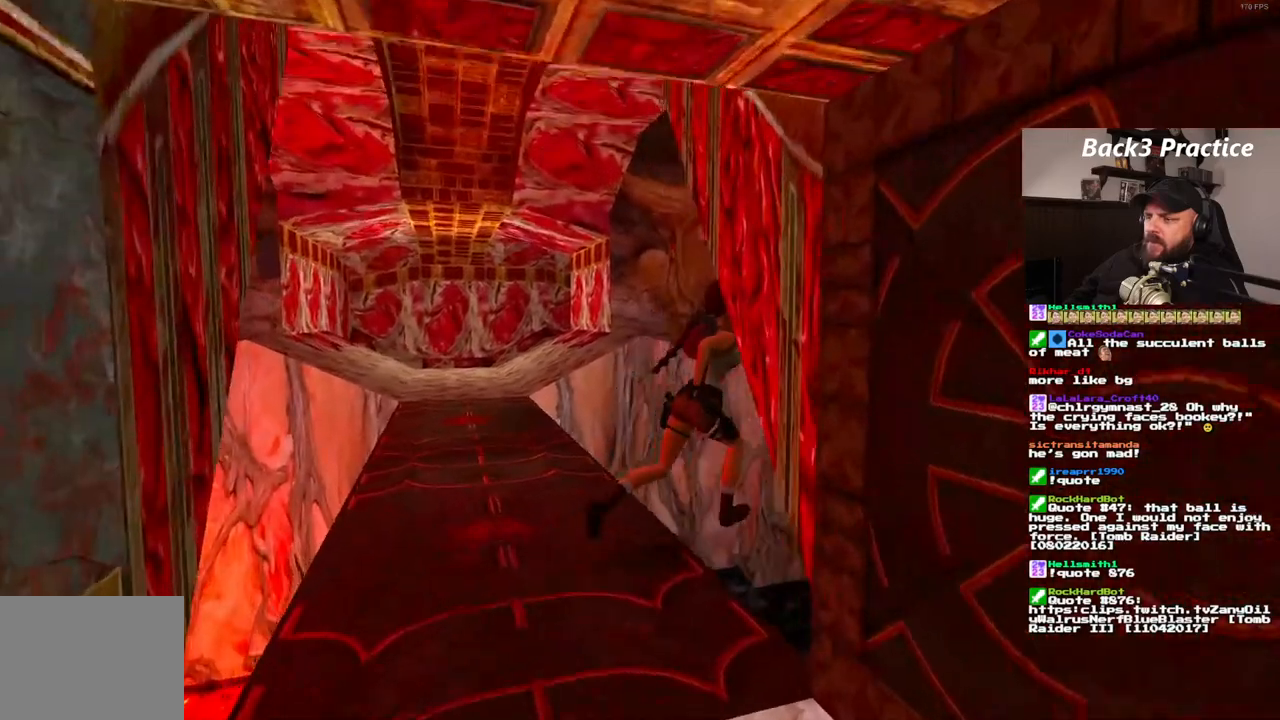
{"dt_ms": 500, "buttons": ["DPAD_UP"], "left_stick": "center", "right_stick": "center", "events": [[17, "DPAD_RIGHT", "up"], [333, "DPAD_LEFT", "down"], [483, "DPAD_LEFT", "up"]]}
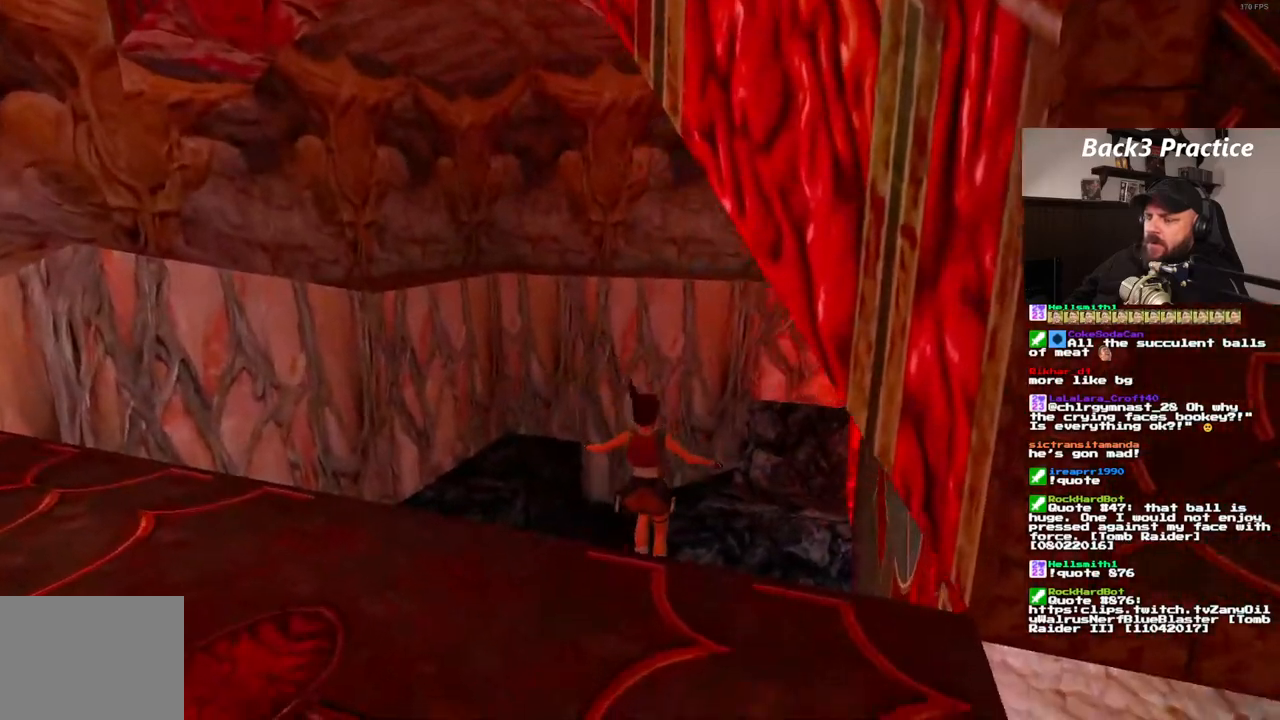
{"dt_ms": 1000, "buttons": ["DPAD_UP", "DPAD_LEFT"], "left_stick": "center", "right_stick": "center", "events": [[133, "DPAD_RIGHT", "down"], [350, "DPAD_RIGHT", "up"], [483, "DPAD_LEFT", "down"]]}
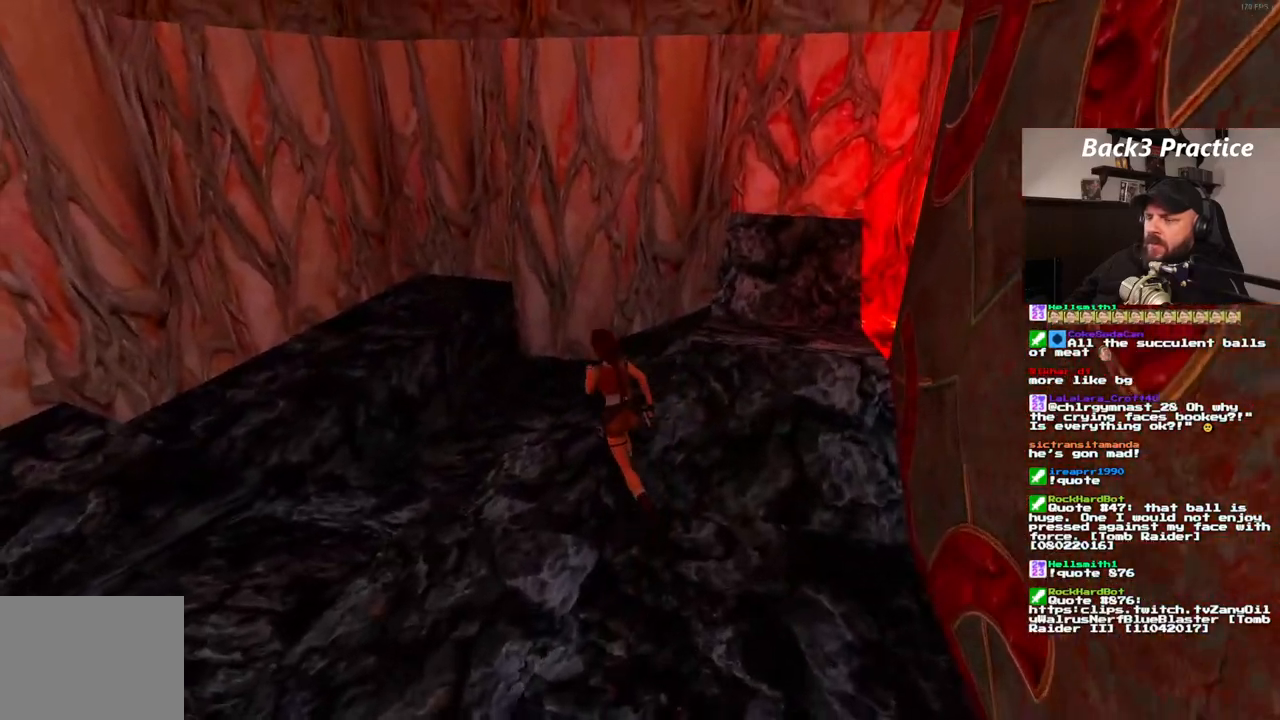
{"dt_ms": 500, "buttons": ["DPAD_UP", "DPAD_RIGHT"], "left_stick": "center", "right_stick": "center", "events": [[150, "DPAD_LEFT", "up"], [383, "DPAD_RIGHT", "down"]]}
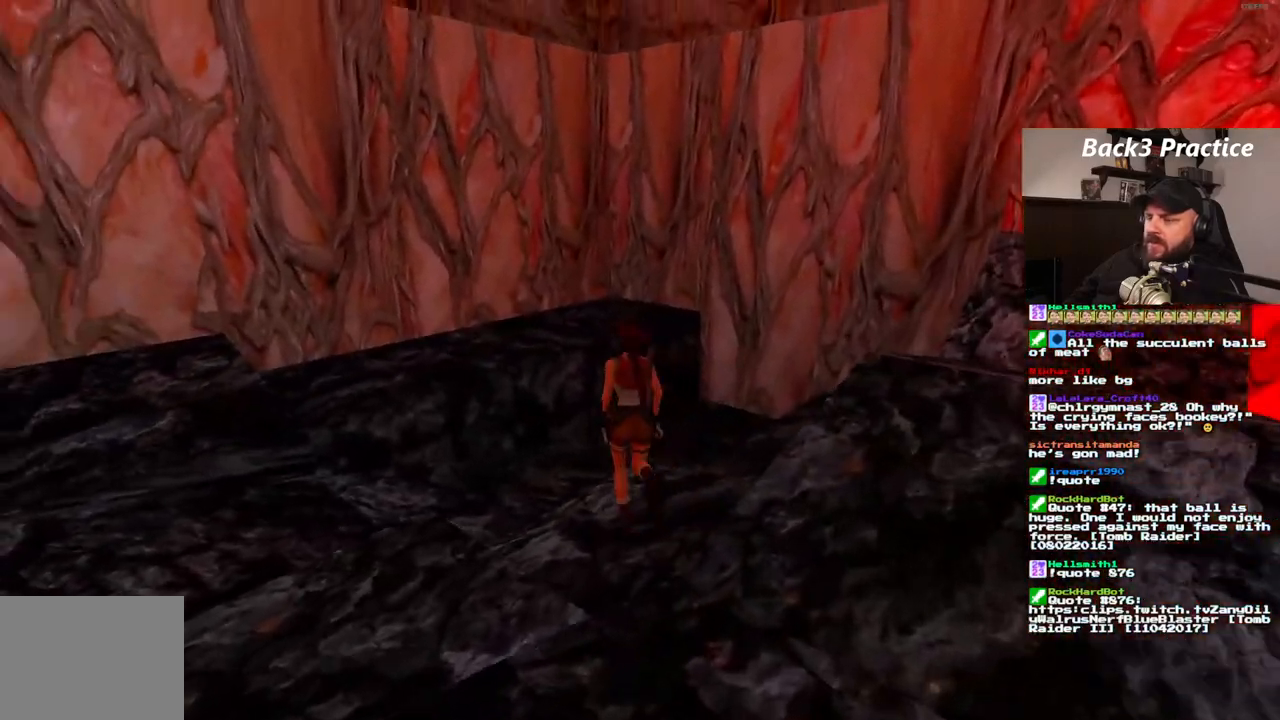
{"dt_ms": 500, "buttons": ["DPAD_UP"], "left_stick": "center", "right_stick": "center", "events": [[467, "DPAD_RIGHT", "up"]]}
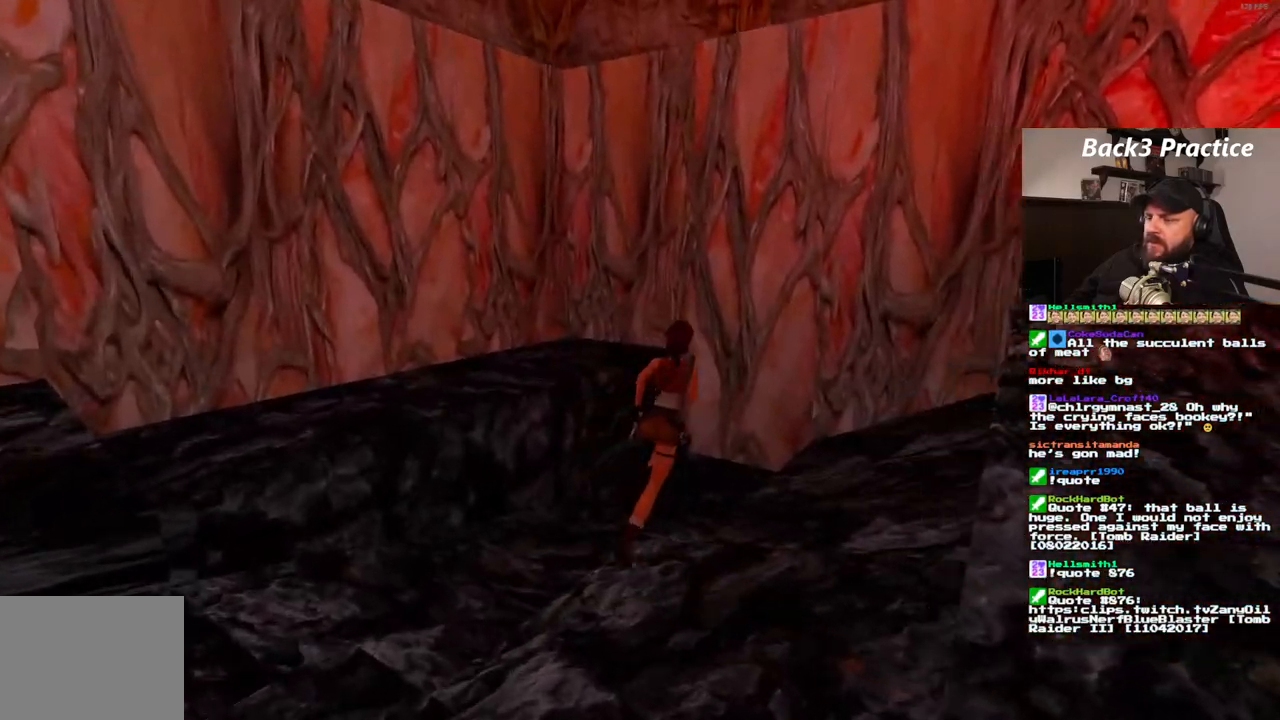
{"dt_ms": 500, "buttons": [], "left_stick": "center", "right_stick": "center"}
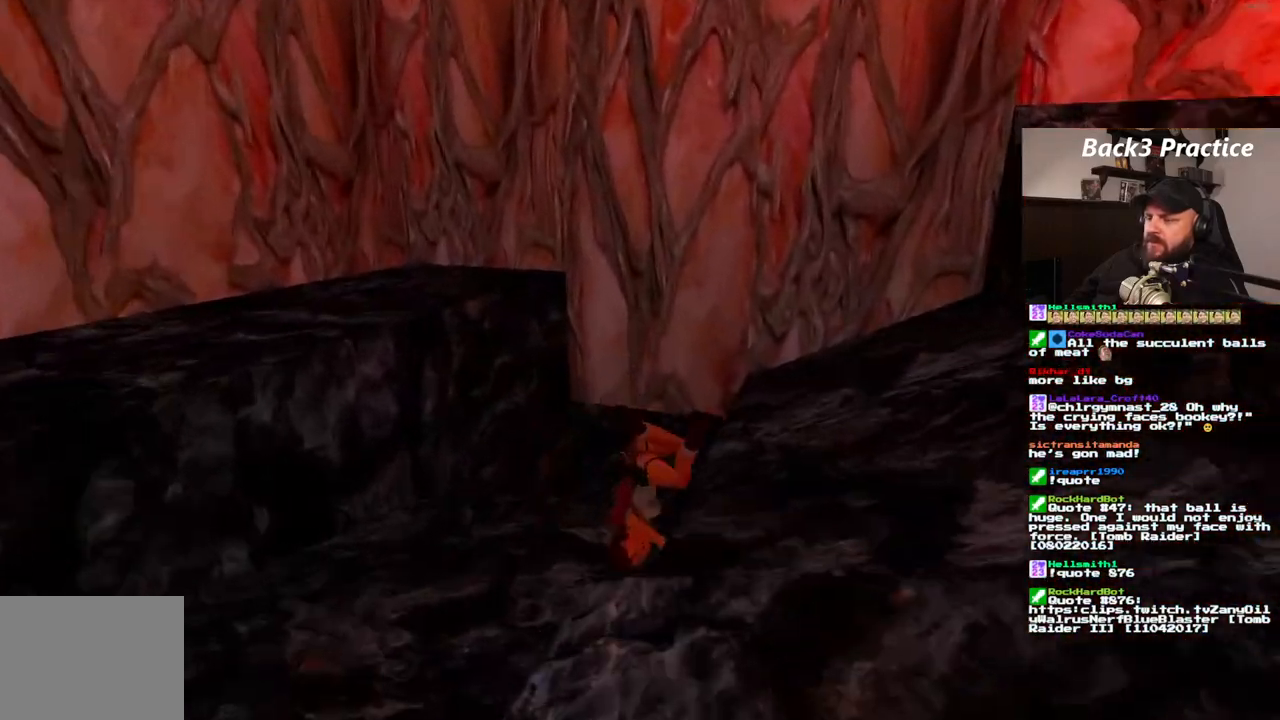
{"dt_ms": 500, "buttons": ["CROSS"], "left_stick": "center", "right_stick": "center", "events": [[200, "CROSS", "down"]]}
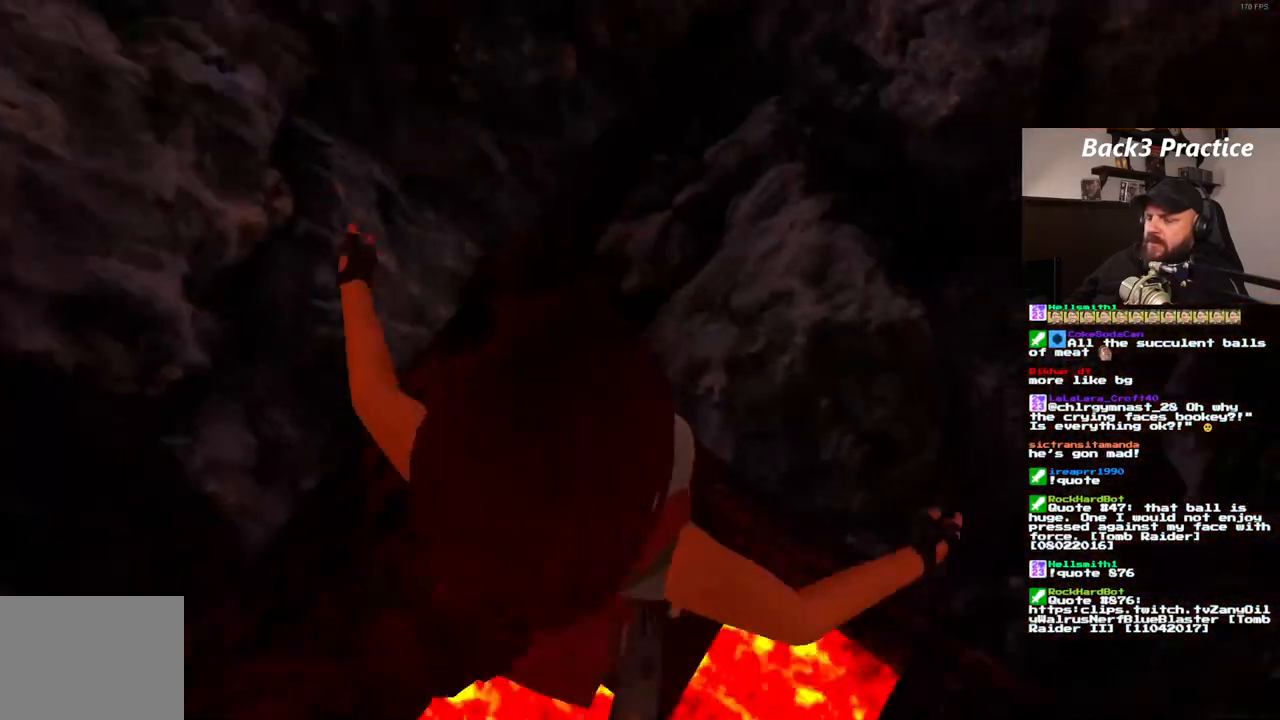
{"dt_ms": 500, "buttons": ["CROSS"], "left_stick": "center", "right_stick": "center", "events": []}
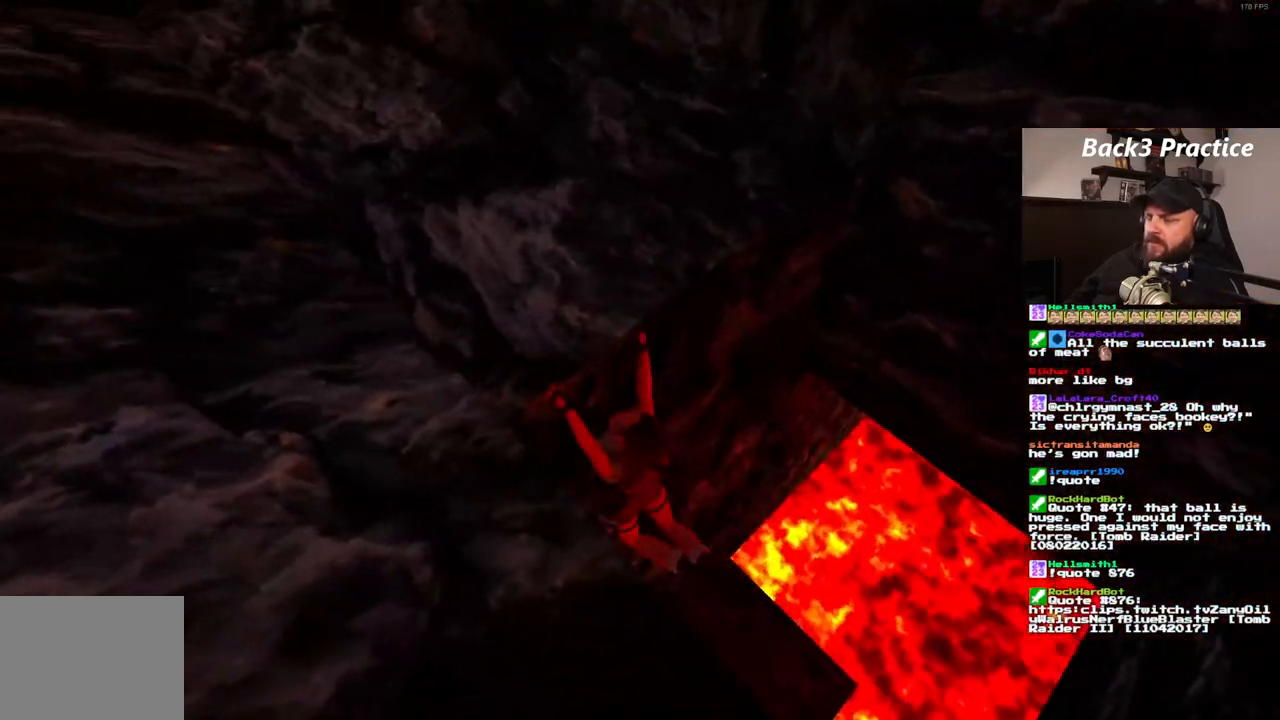
{"dt_ms": 500, "buttons": ["CROSS", "DPAD_LEFT"], "left_stick": "center", "right_stick": "center", "events": [[33, "DPAD_LEFT", "down"]]}
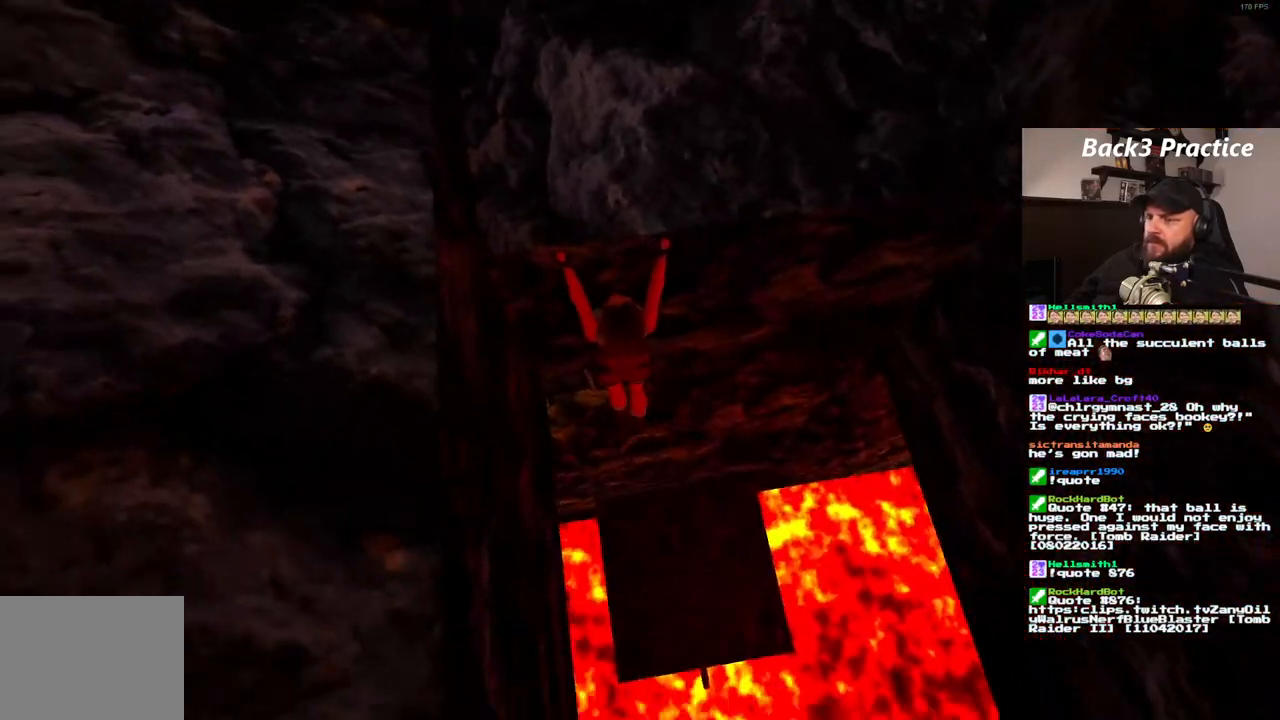
{"dt_ms": 500, "buttons": ["CROSS", "DPAD_LEFT"], "left_stick": "center", "right_stick": "center", "events": []}
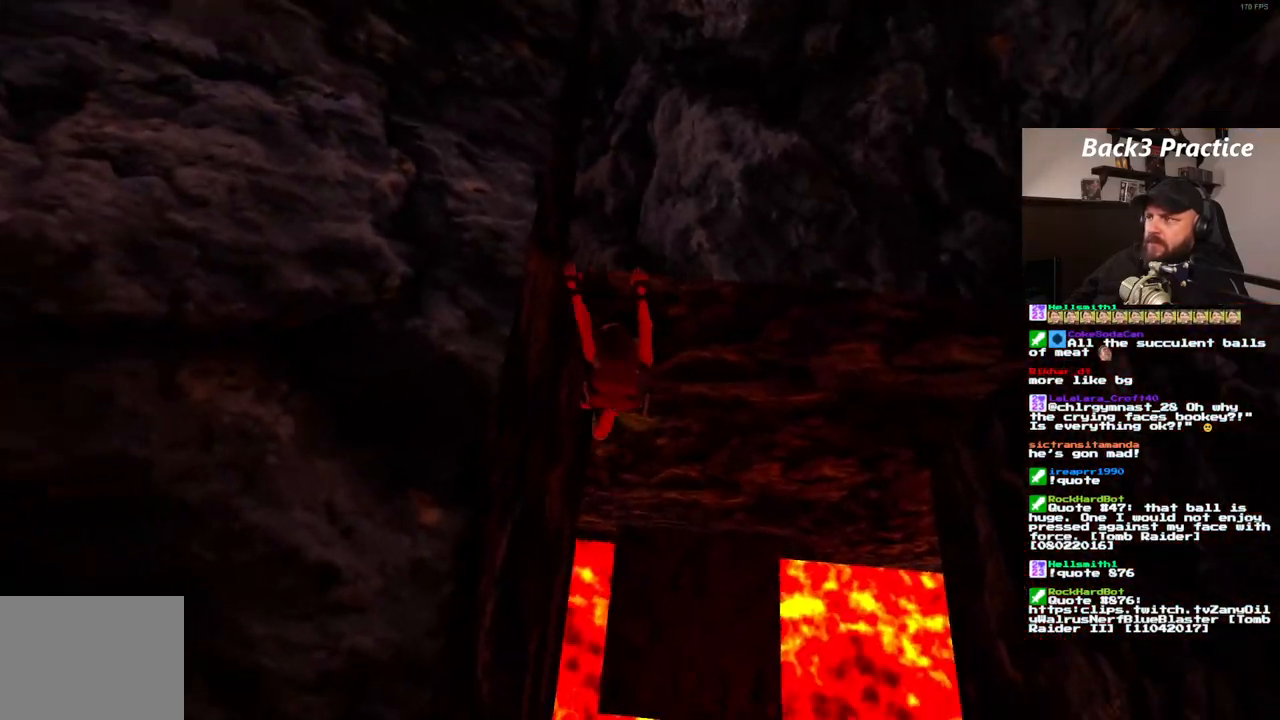
{"dt_ms": 500, "buttons": [], "left_stick": "center", "right_stick": "center", "events": [[317, "DPAD_LEFT", "up"], [383, "CROSS", "up"]]}